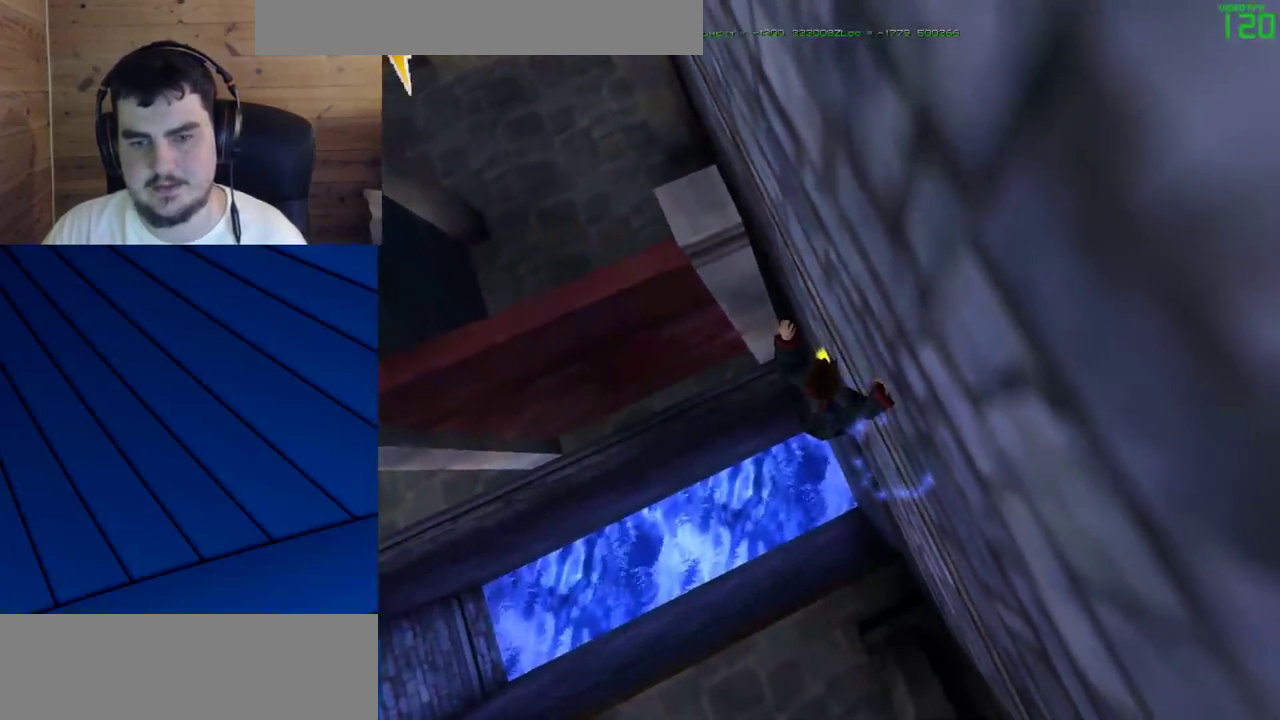
Gameplay with keyboard and mouse; each line is a JSON object with the keys and mouse buttons held at the frame after it. "events" lists presses ("down") and releases ("up") of "a", "d", "e", "f", "q", "s", "shift", "w", "mouse_left" and "mouse_right" between this image and that frame as [ms after this image, input, new state], when the widget could be followed in between. "mouse_left", "mouse_right" = the "left", "right" buttons of the "mouse" list. No other keys are recorded. Mouse movement is not recorded.
{"keys": [], "mouse": ["left"], "events": []}
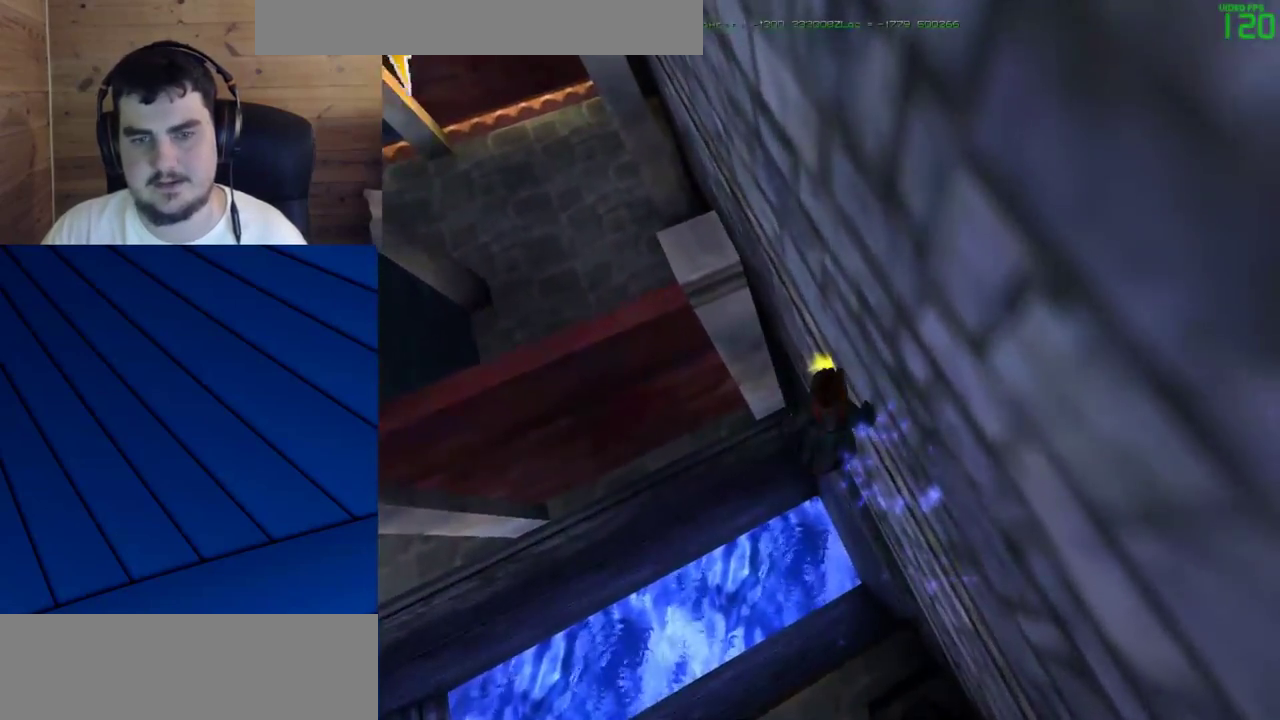
{"keys": ["shift", "w"], "mouse": [], "events": [[17, "mouse_left", "up"], [100, "w", "down"], [150, "shift", "down"]]}
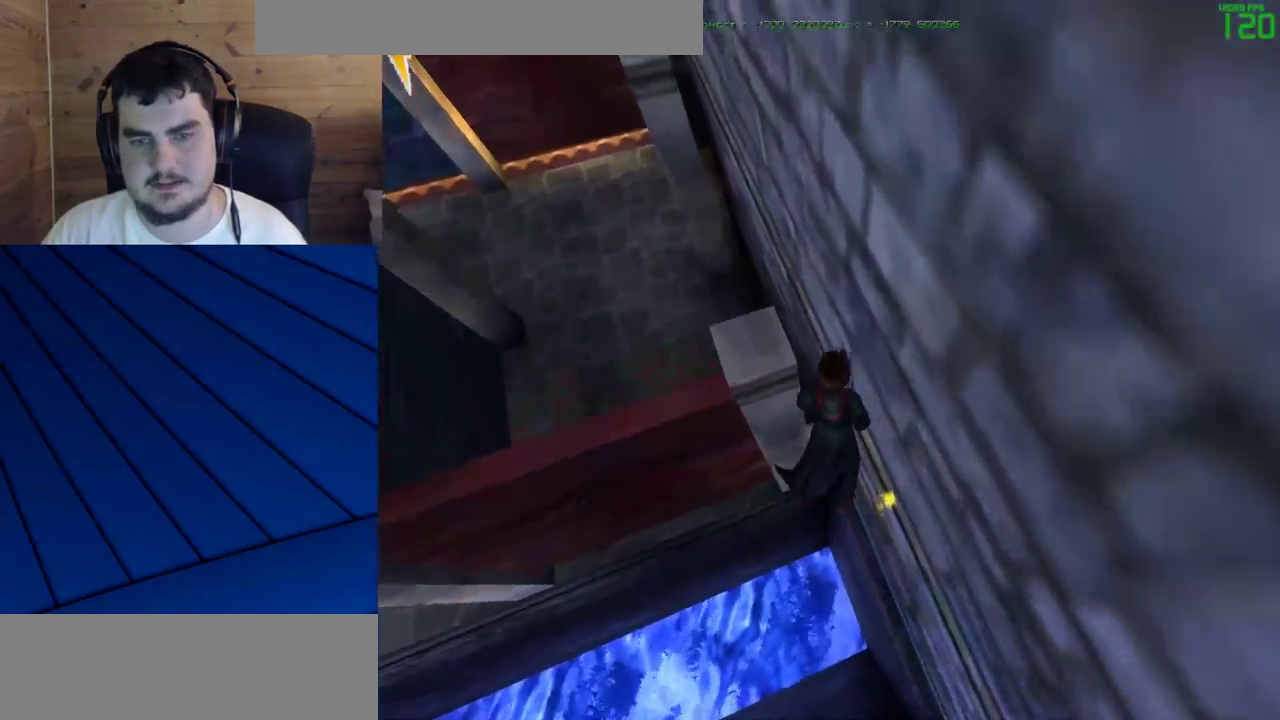
{"keys": [], "mouse": [], "events": [[400, "shift", "up"], [450, "w", "up"]]}
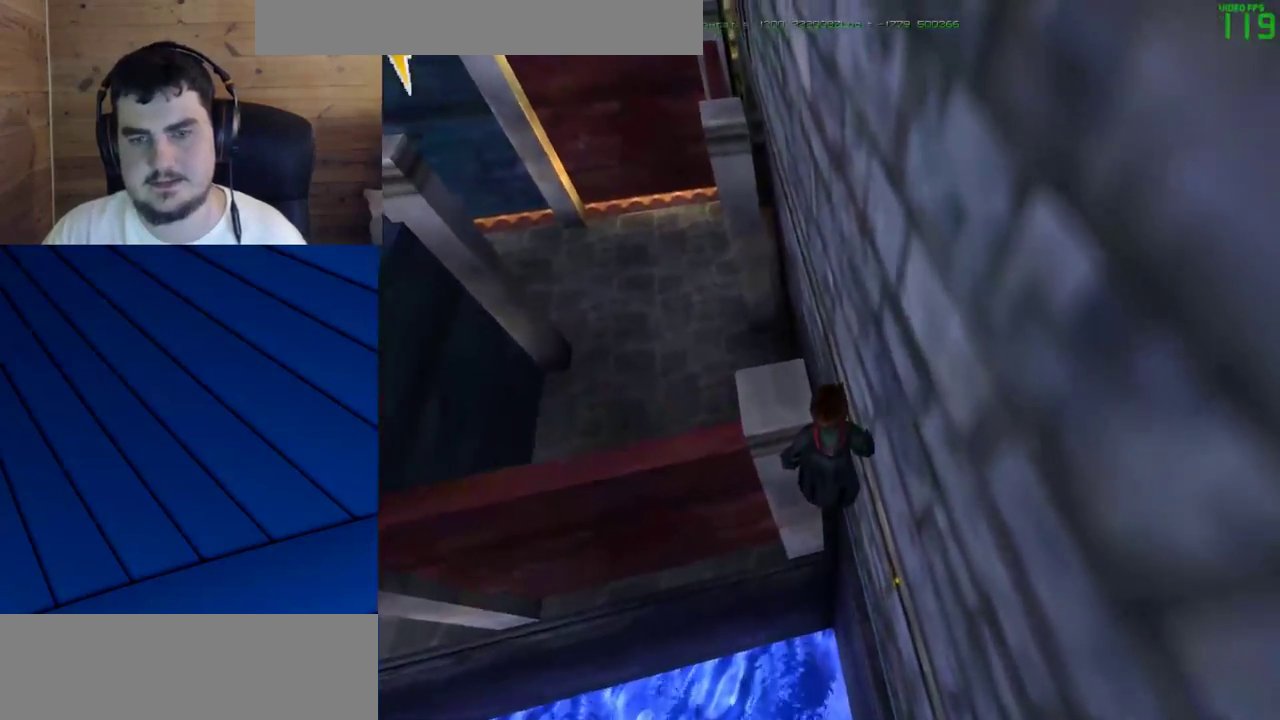
{"keys": [], "mouse": [], "events": []}
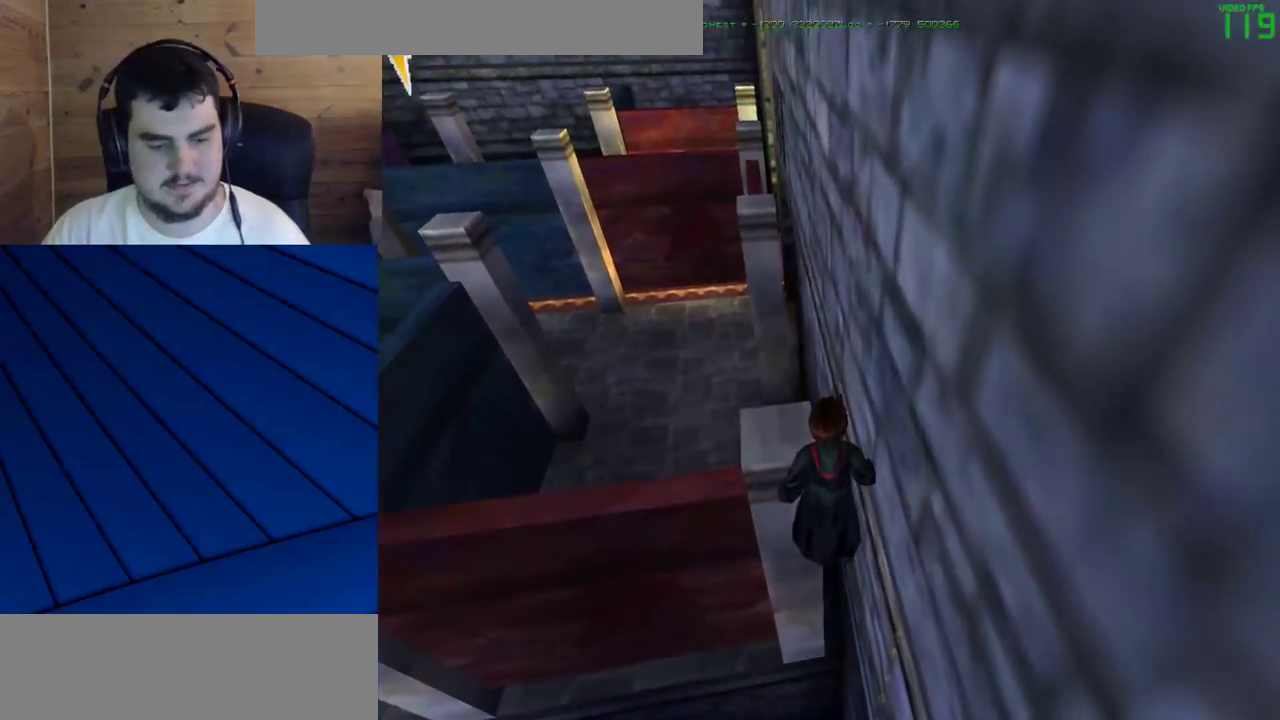
{"keys": [], "mouse": [], "events": []}
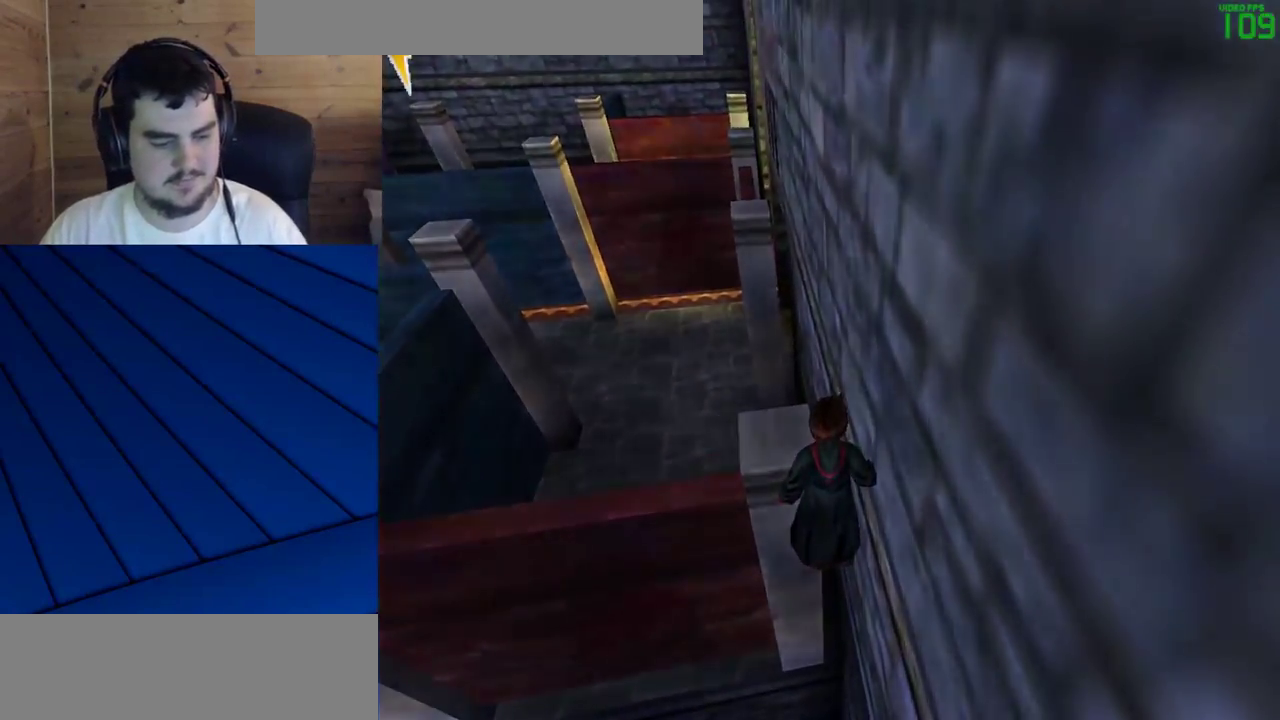
{"keys": [], "mouse": [], "events": []}
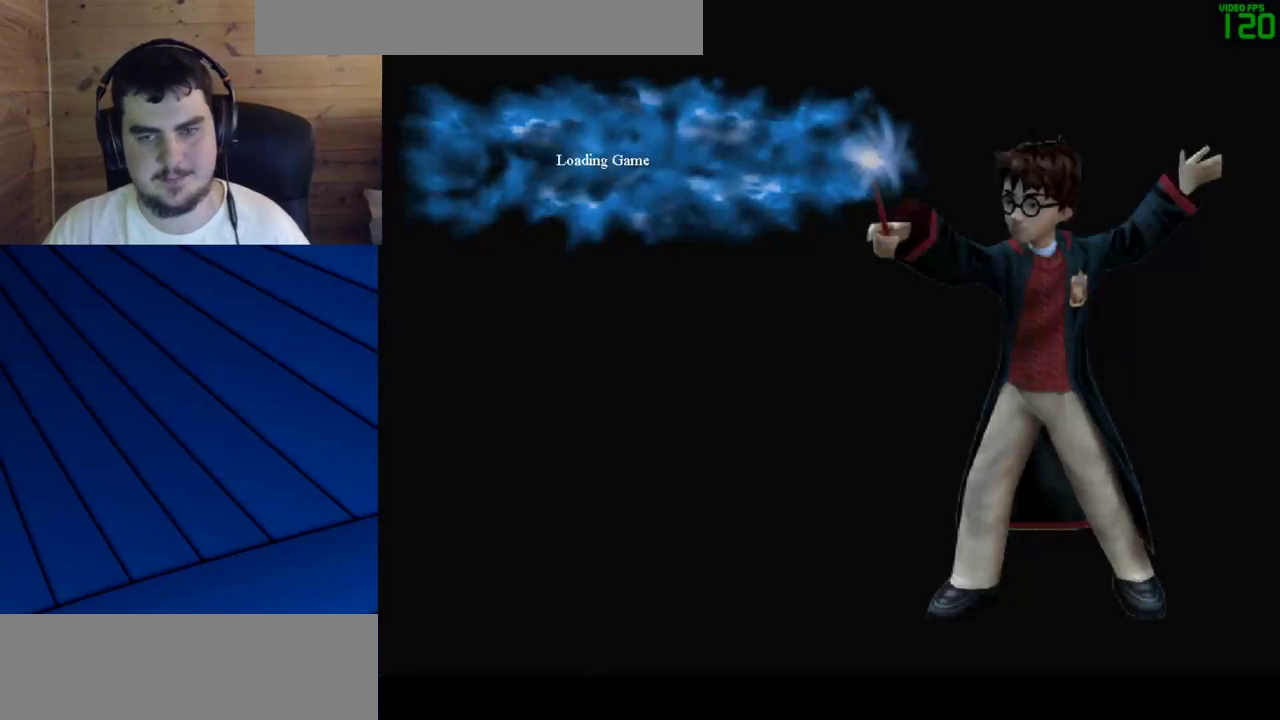
{"keys": ["shift", "w"], "mouse": [], "events": [[233, "shift", "down"], [283, "w", "down"]]}
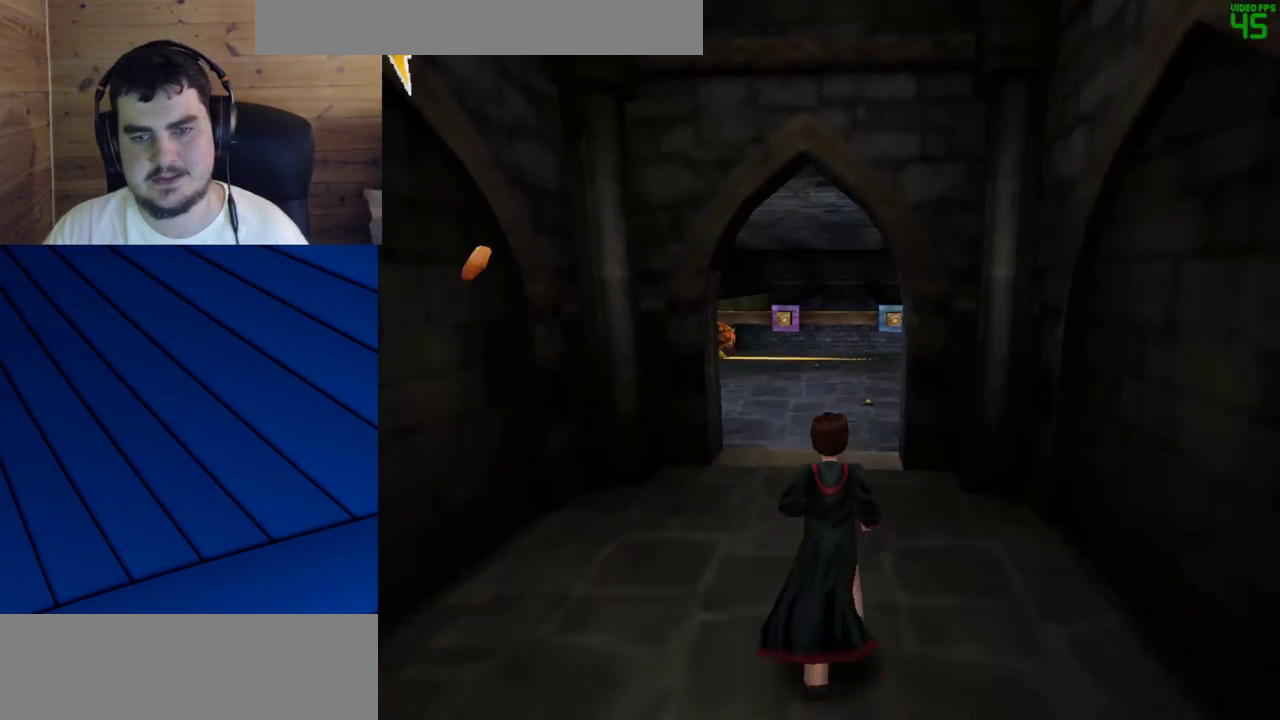
{"keys": ["shift", "w"], "mouse": [], "events": []}
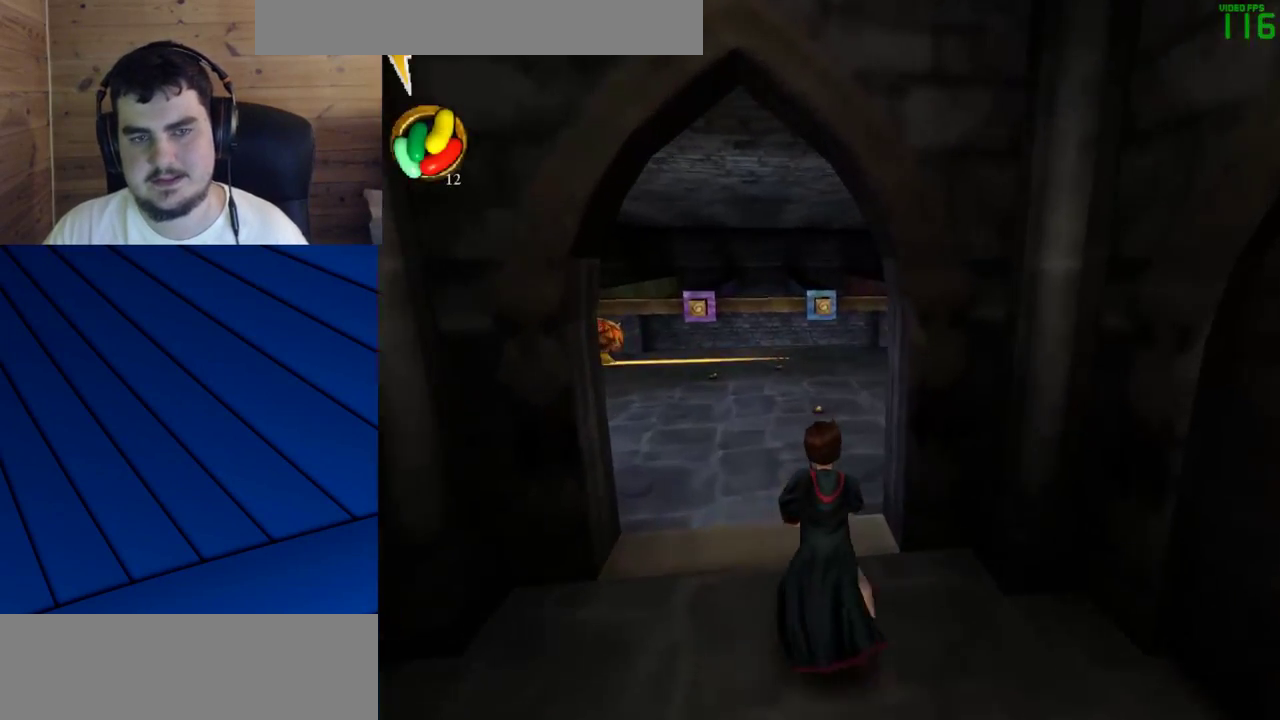
{"keys": ["shift", "w"], "mouse": [], "events": []}
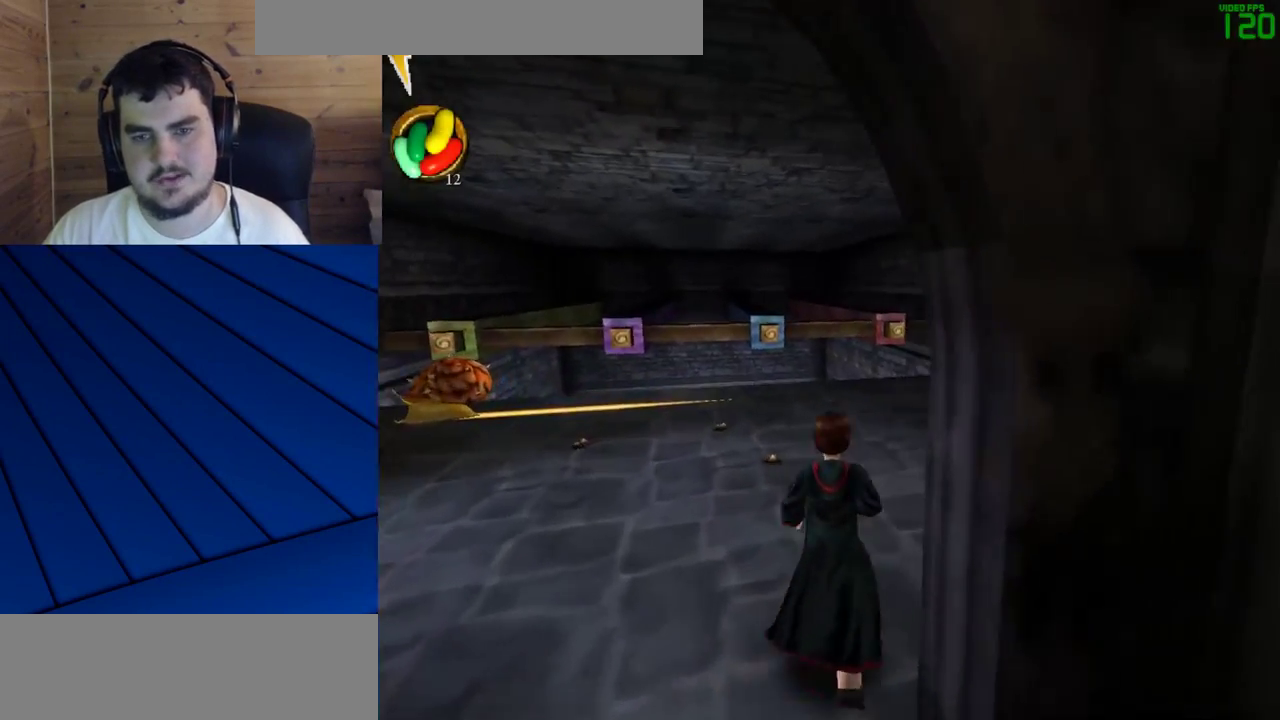
{"keys": ["shift", "w"], "mouse": [], "events": []}
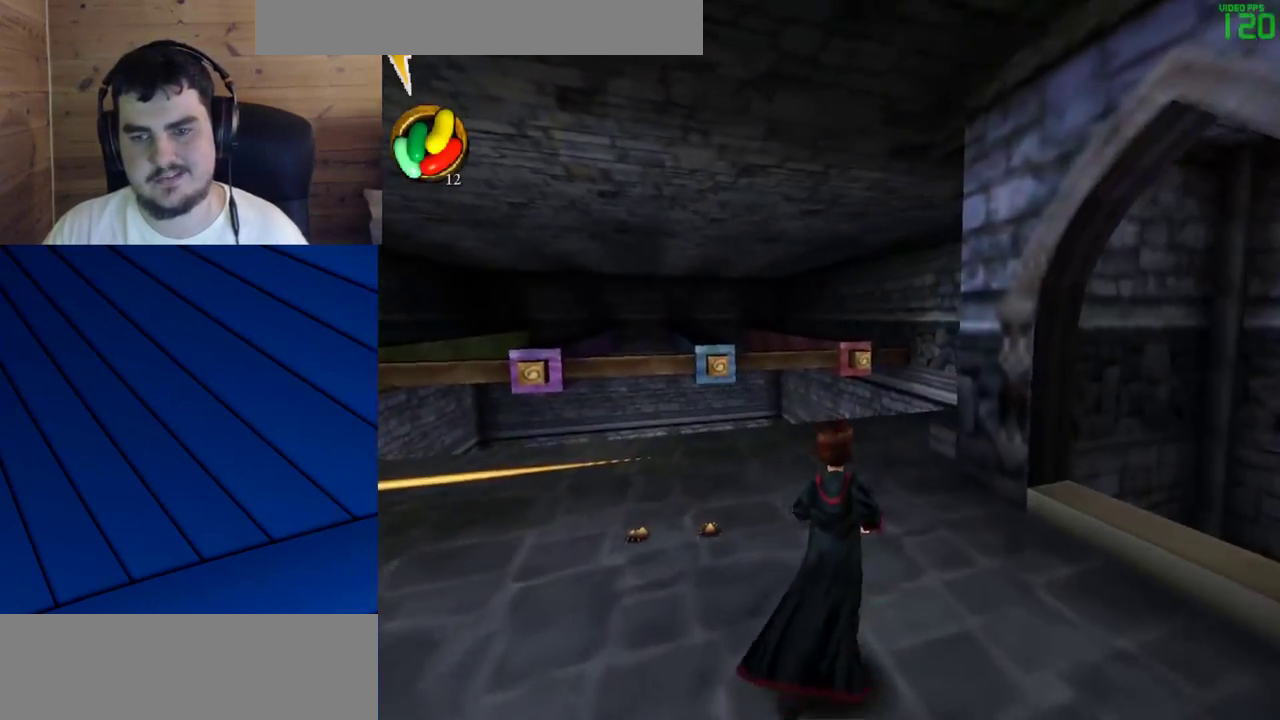
{"keys": ["shift", "w"], "mouse": [], "events": []}
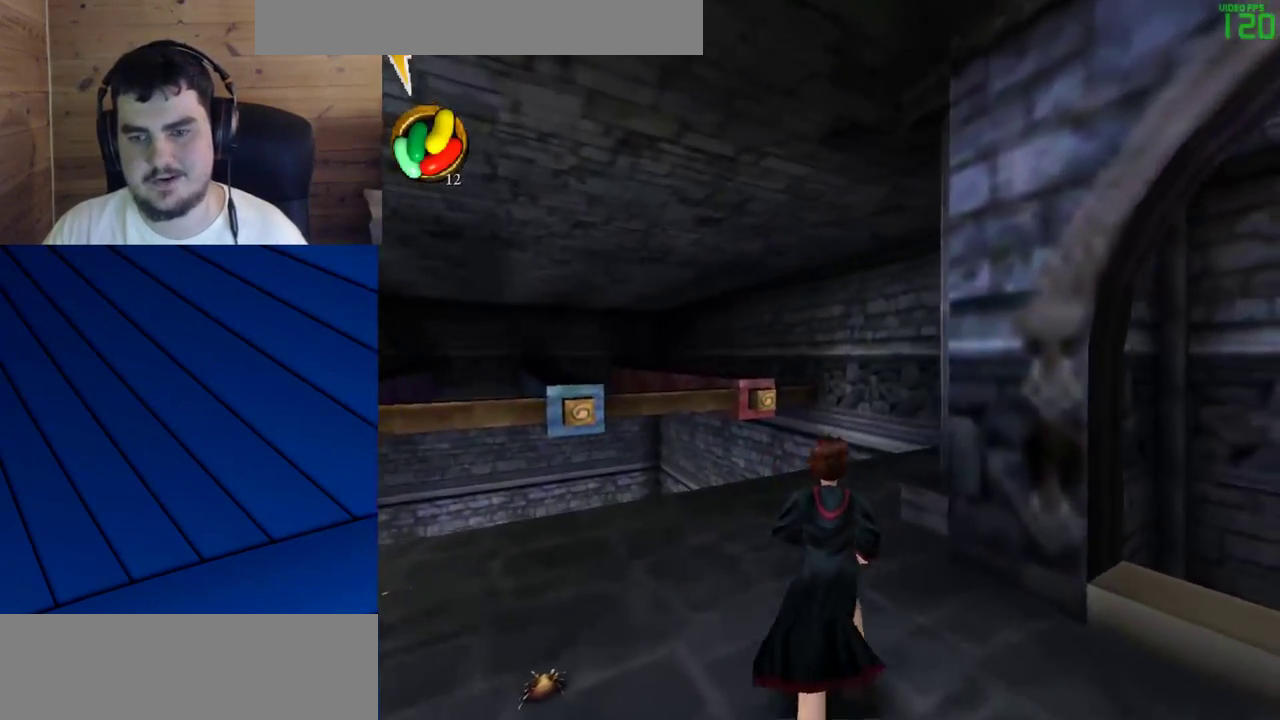
{"keys": ["shift", "w"], "mouse": [], "events": []}
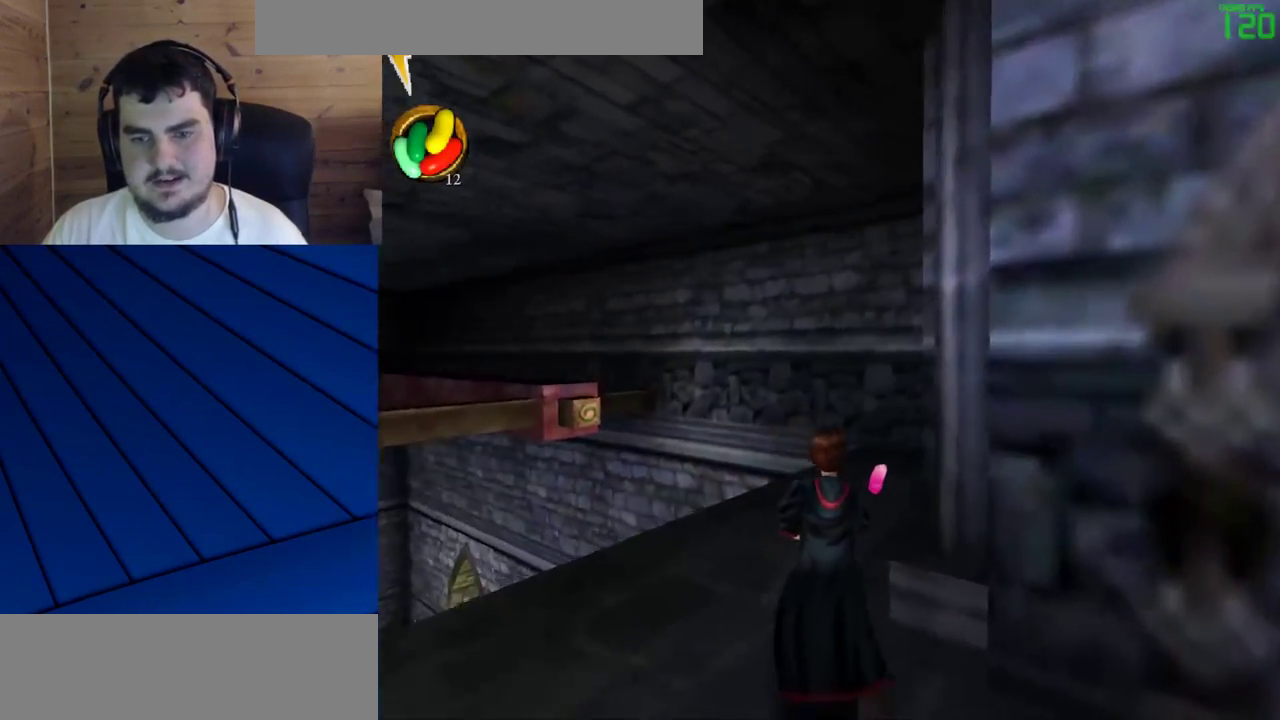
{"keys": ["shift", "w"], "mouse": [], "events": []}
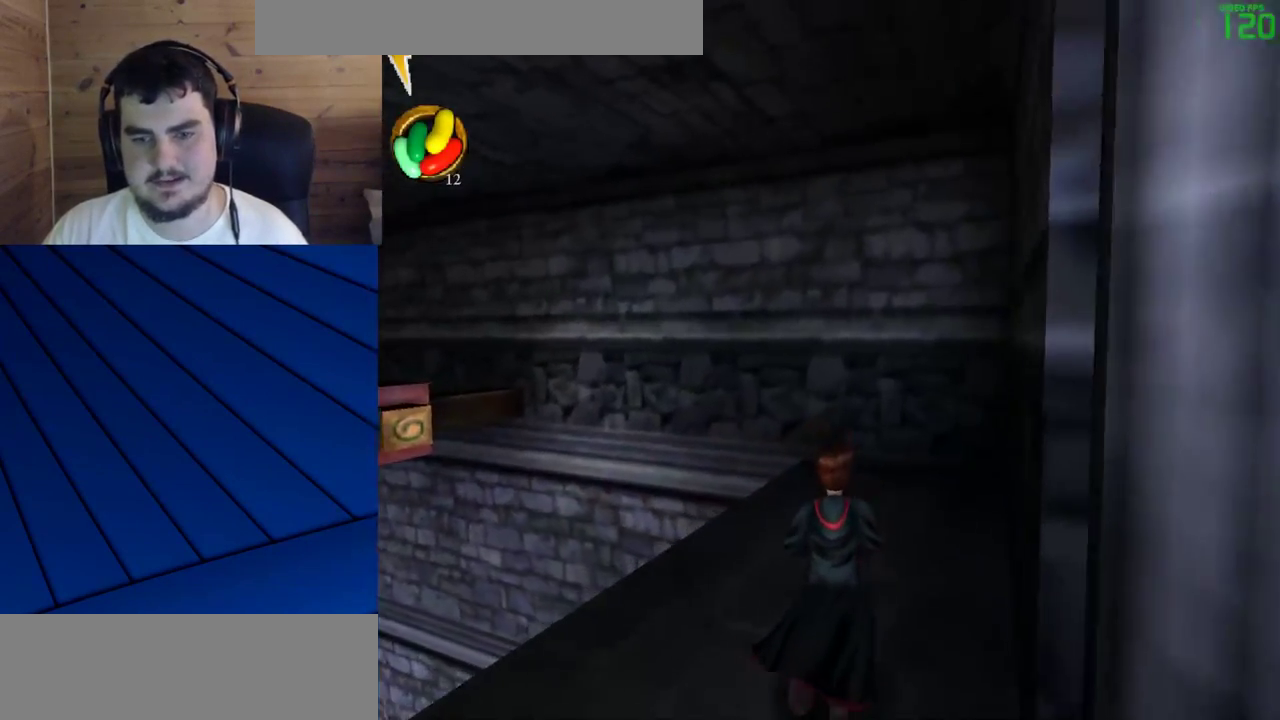
{"keys": ["shift", "w"], "mouse": [], "events": []}
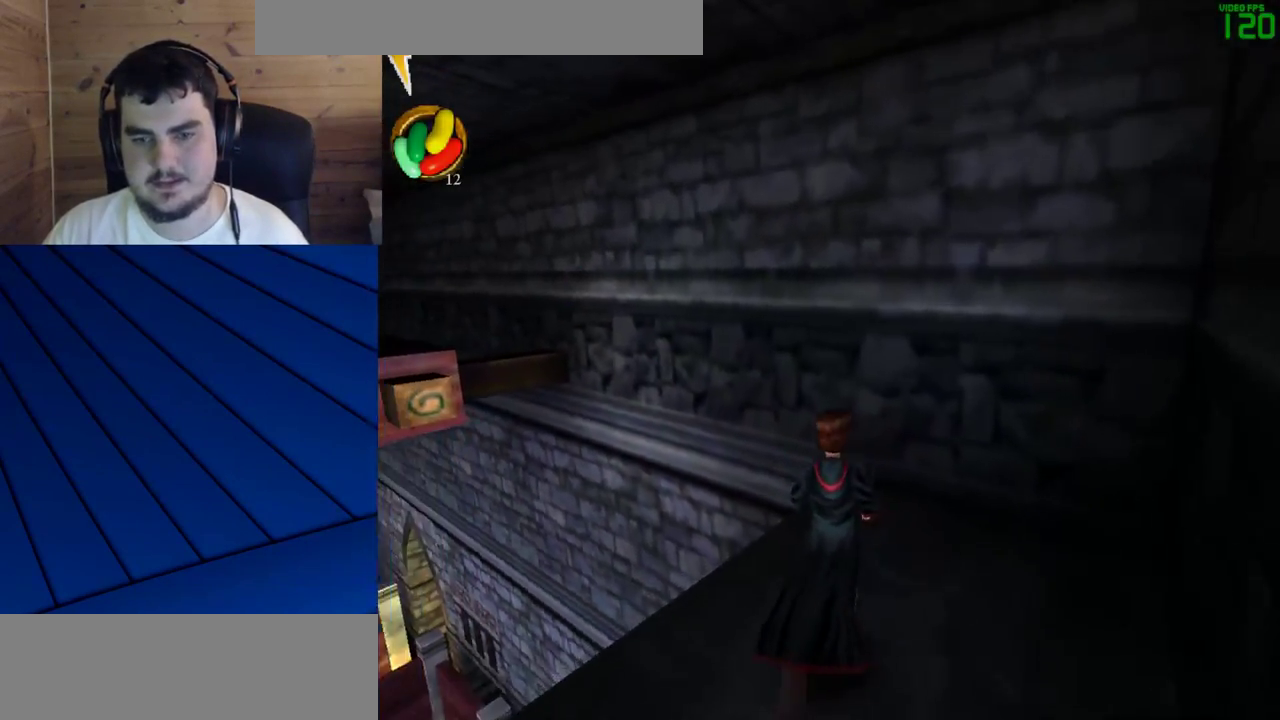
{"keys": ["d", "f", "shift", "w"], "mouse": [], "events": [[217, "d", "down"], [217, "f", "down"]]}
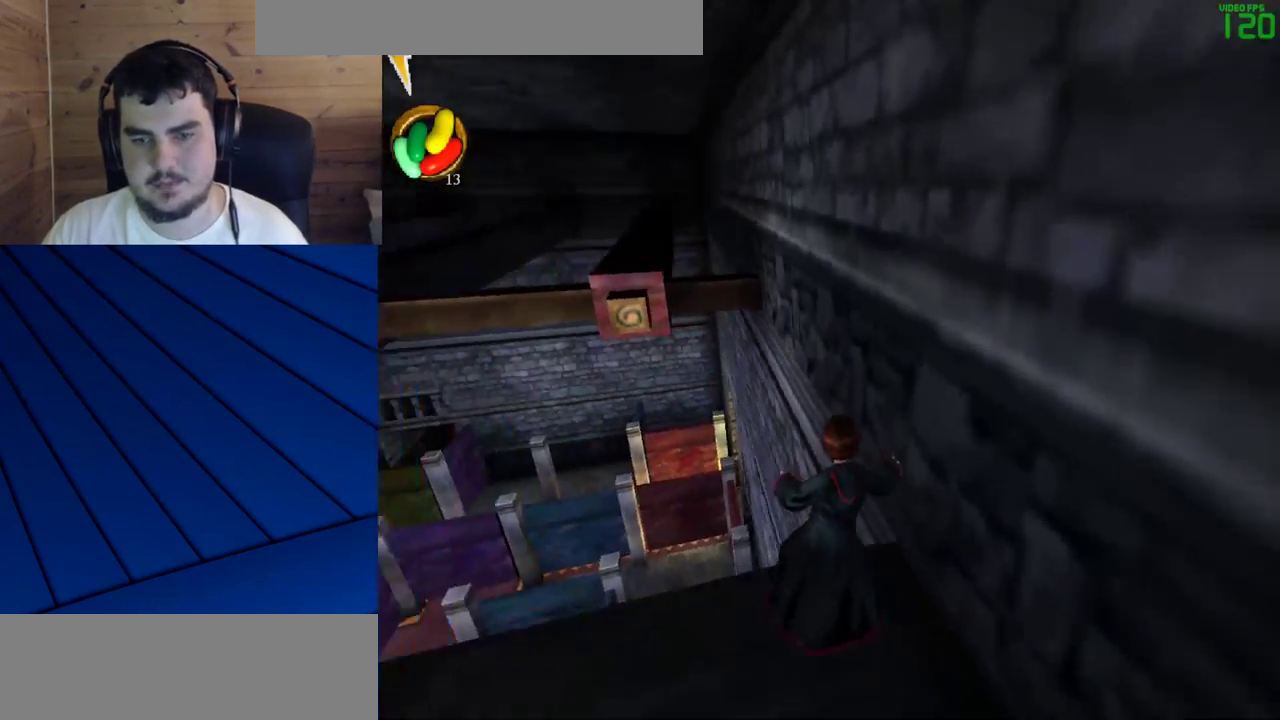
{"keys": [], "mouse": [], "events": [[183, "d", "up"], [183, "f", "up"], [183, "shift", "up"], [233, "w", "up"]]}
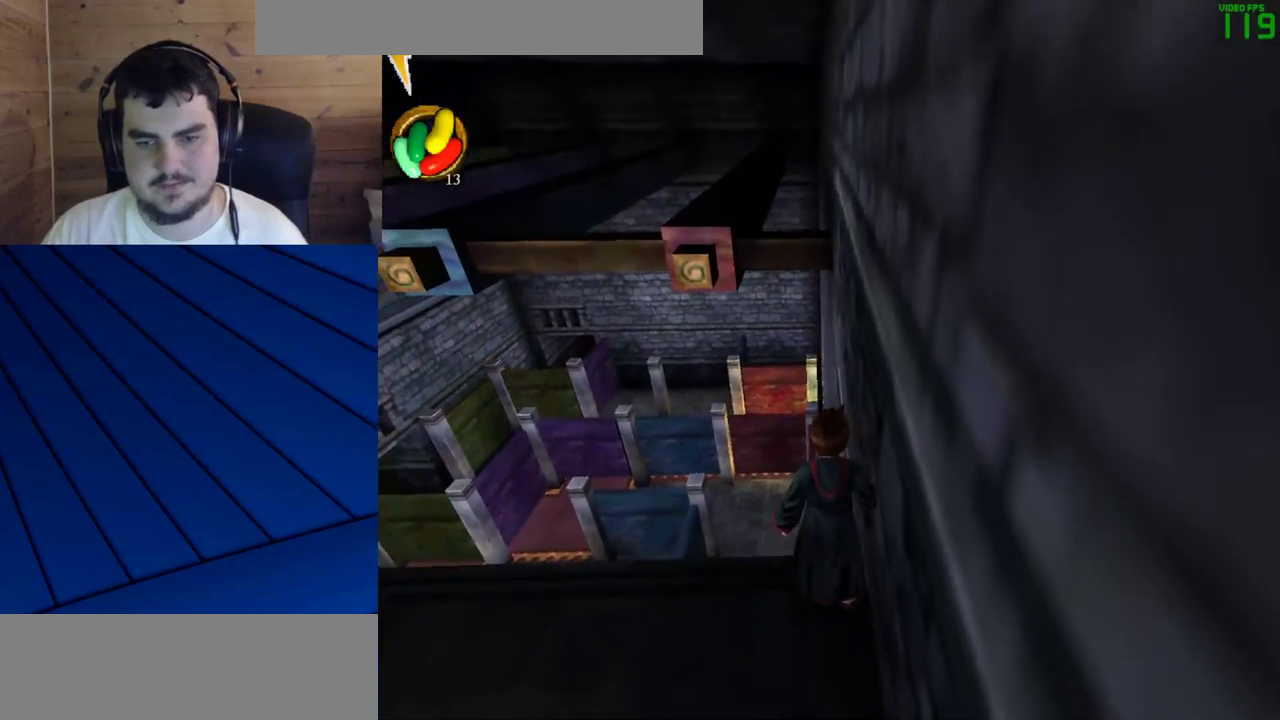
{"keys": [], "mouse": [], "events": []}
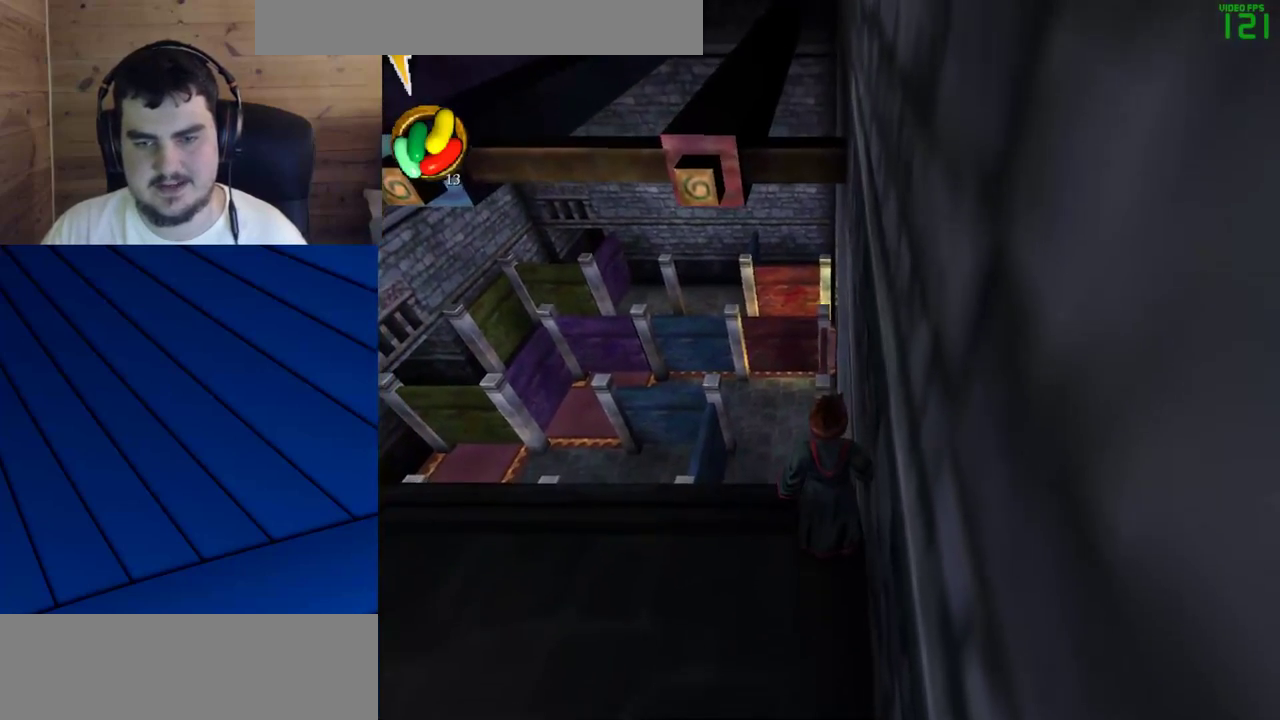
{"keys": [], "mouse": [], "events": []}
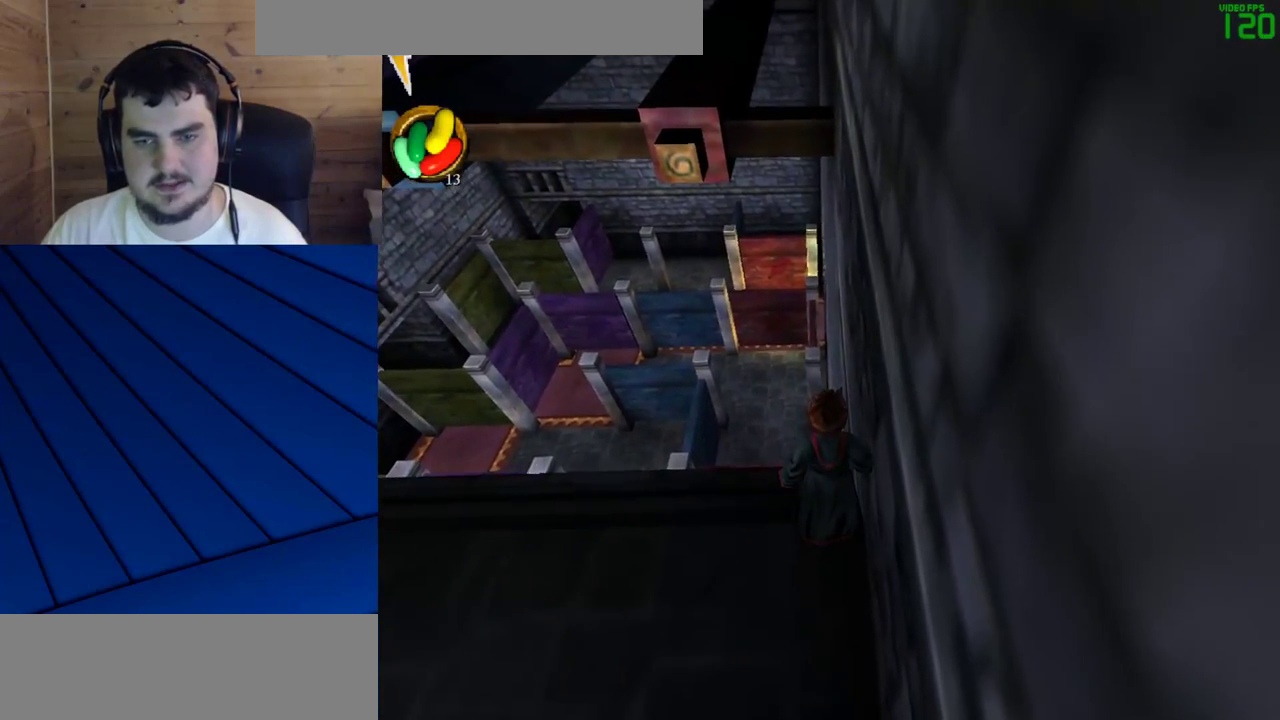
{"keys": [], "mouse": [], "events": []}
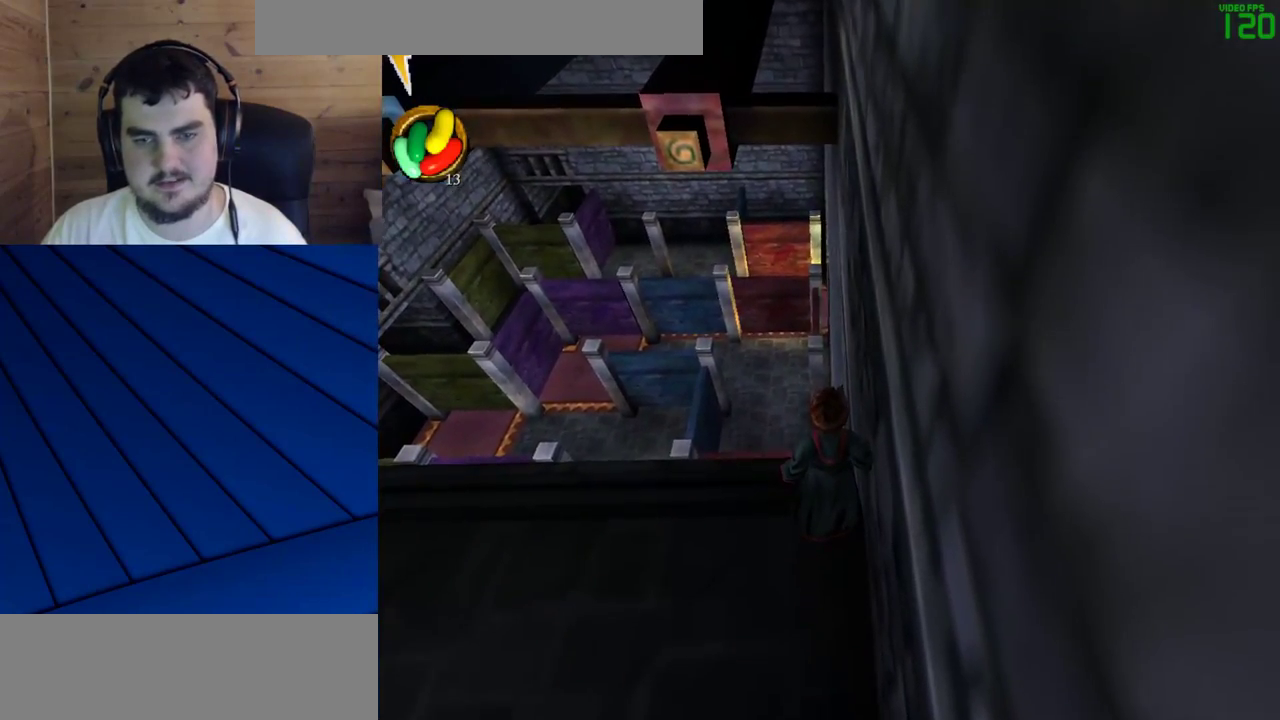
{"keys": [], "mouse": [], "events": []}
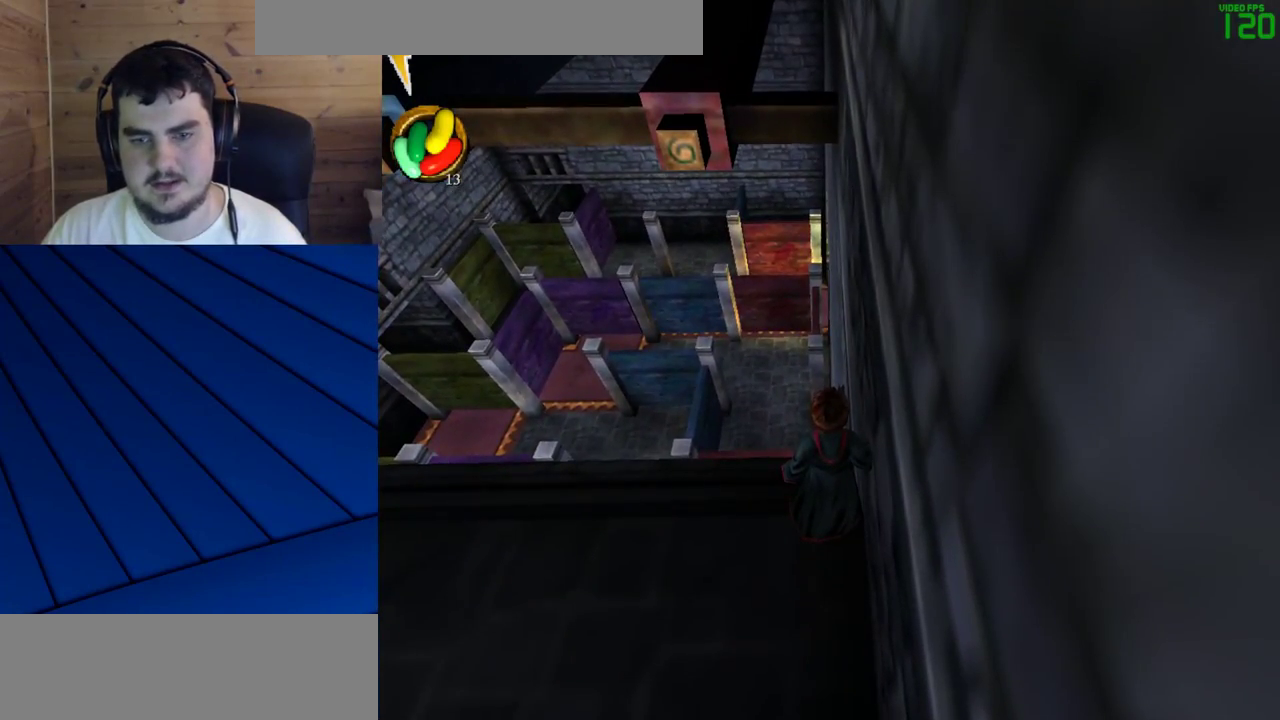
{"keys": ["shift", "w"], "mouse": [], "events": [[167, "shift", "down"], [167, "w", "down"]]}
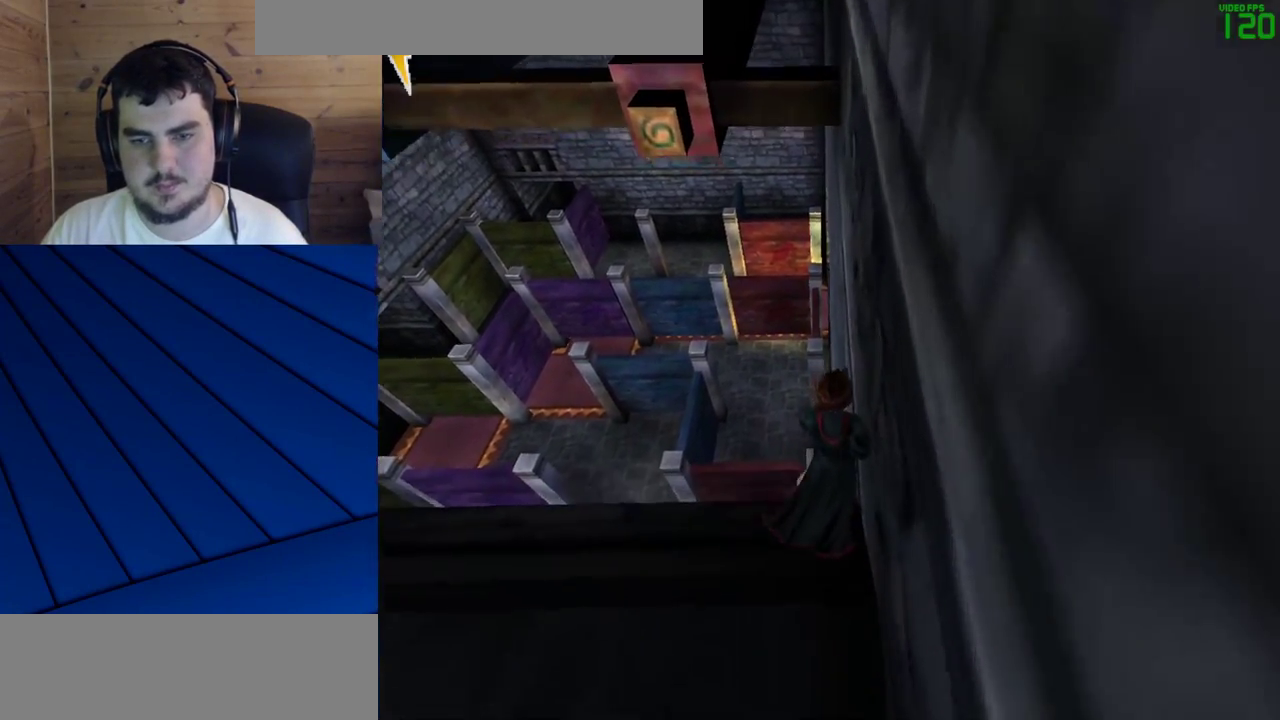
{"keys": ["d", "shift", "w"], "mouse": [], "events": [[283, "d", "down"]]}
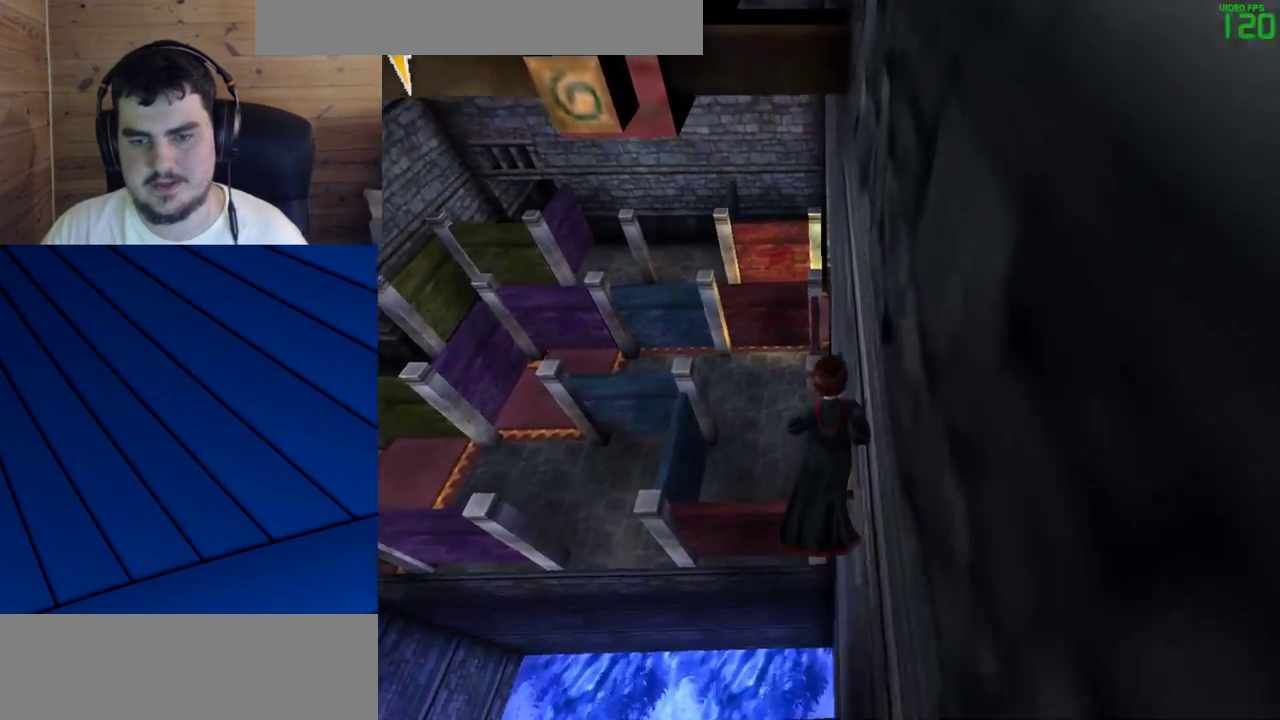
{"keys": ["shift", "w"], "mouse": [], "events": [[350, "d", "up"]]}
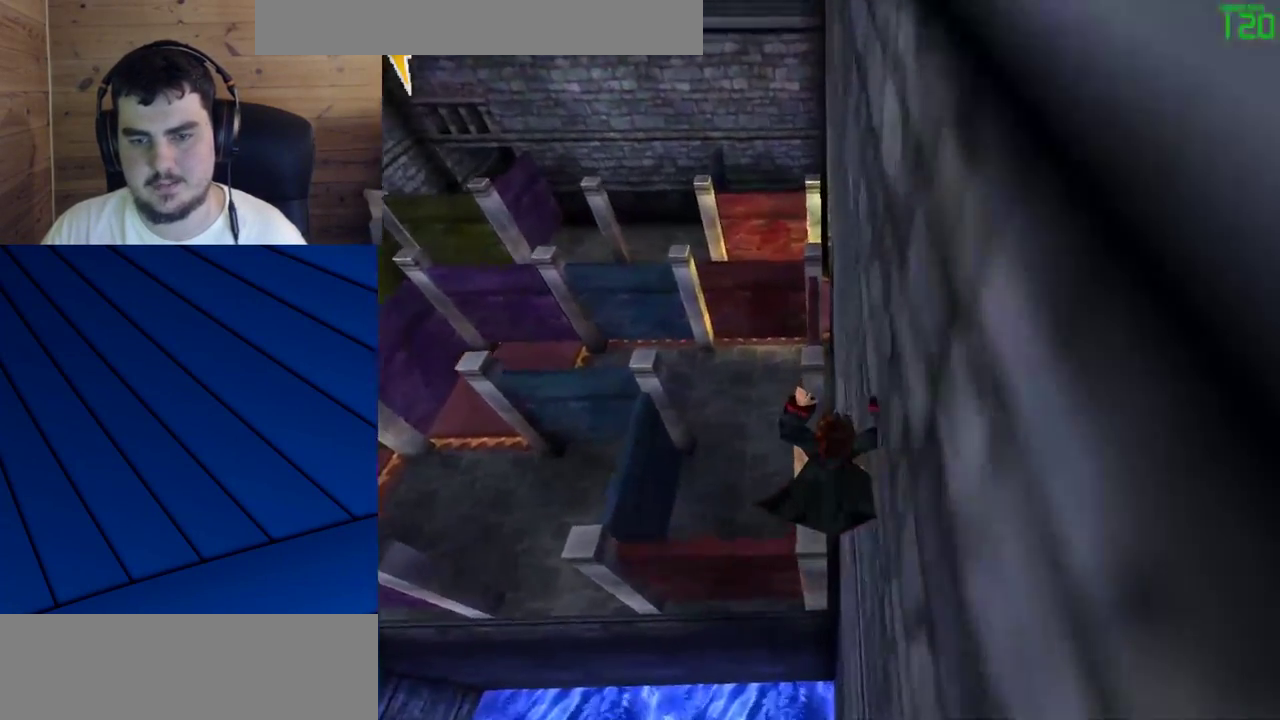
{"keys": ["shift", "w"], "mouse": [], "events": []}
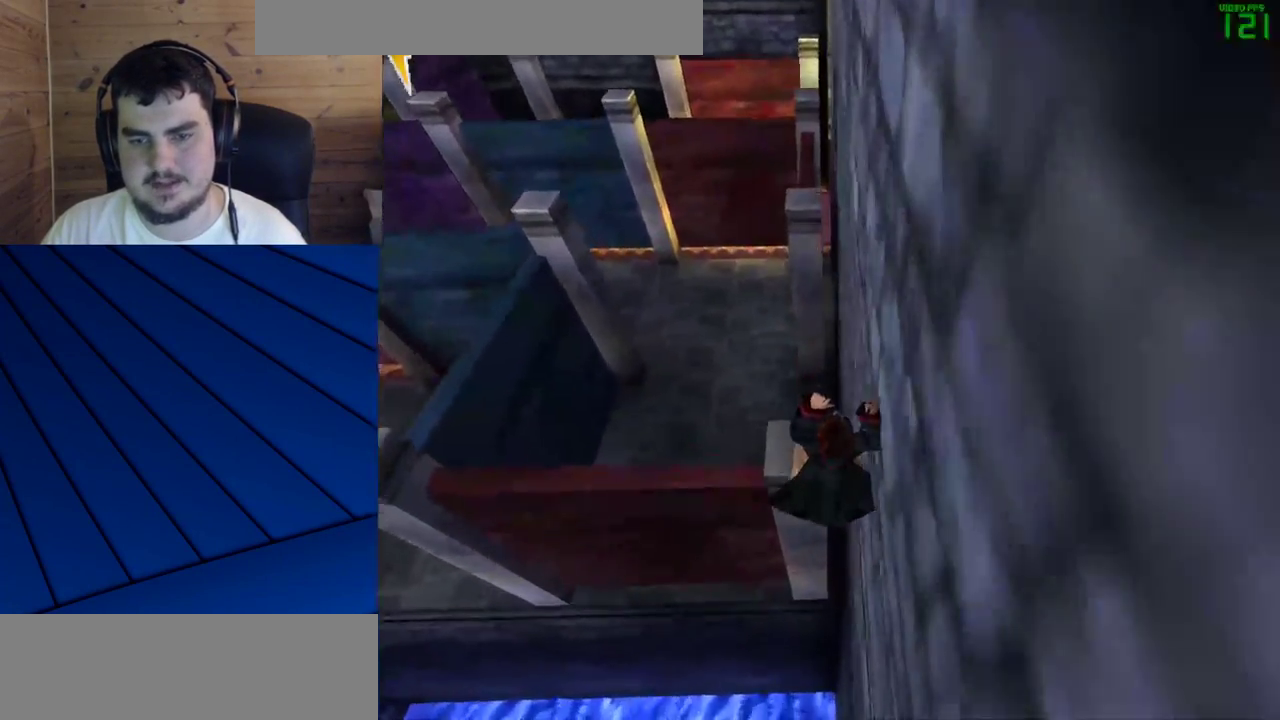
{"keys": [], "mouse": [], "events": [[183, "shift", "up"], [233, "w", "up"]]}
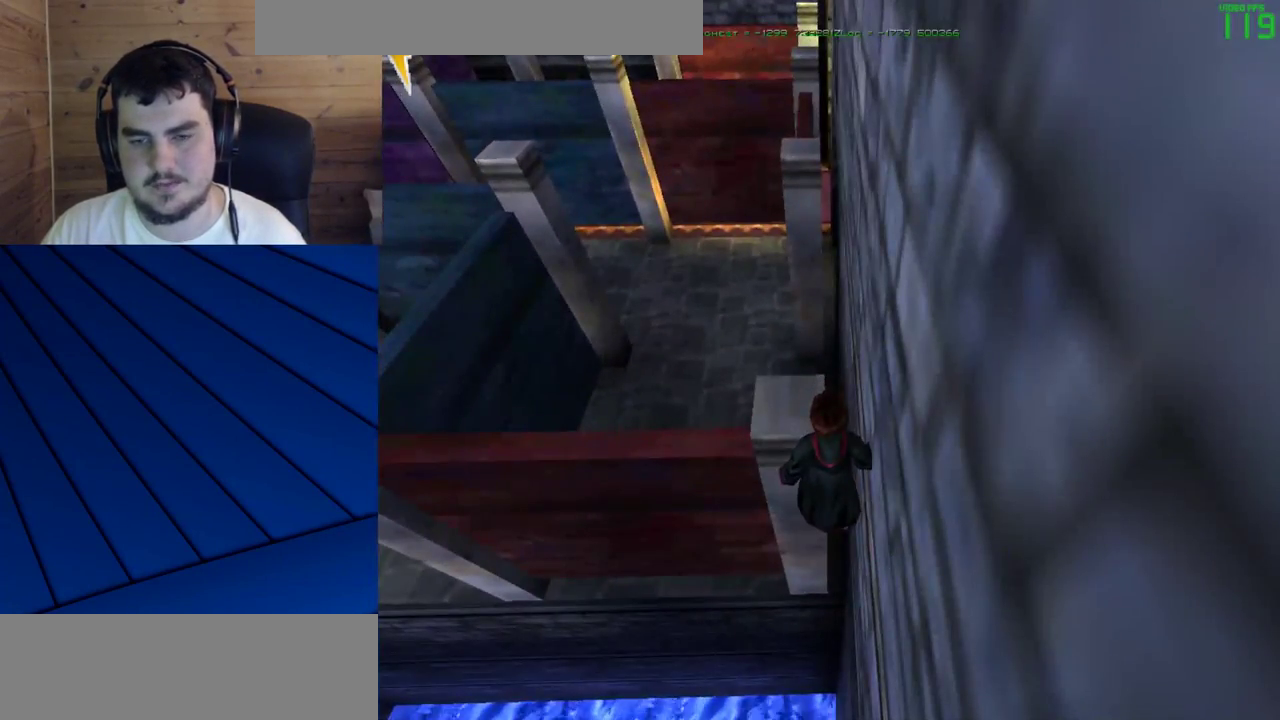
{"keys": [], "mouse": ["left"], "events": [[483, "mouse_left", "down"]]}
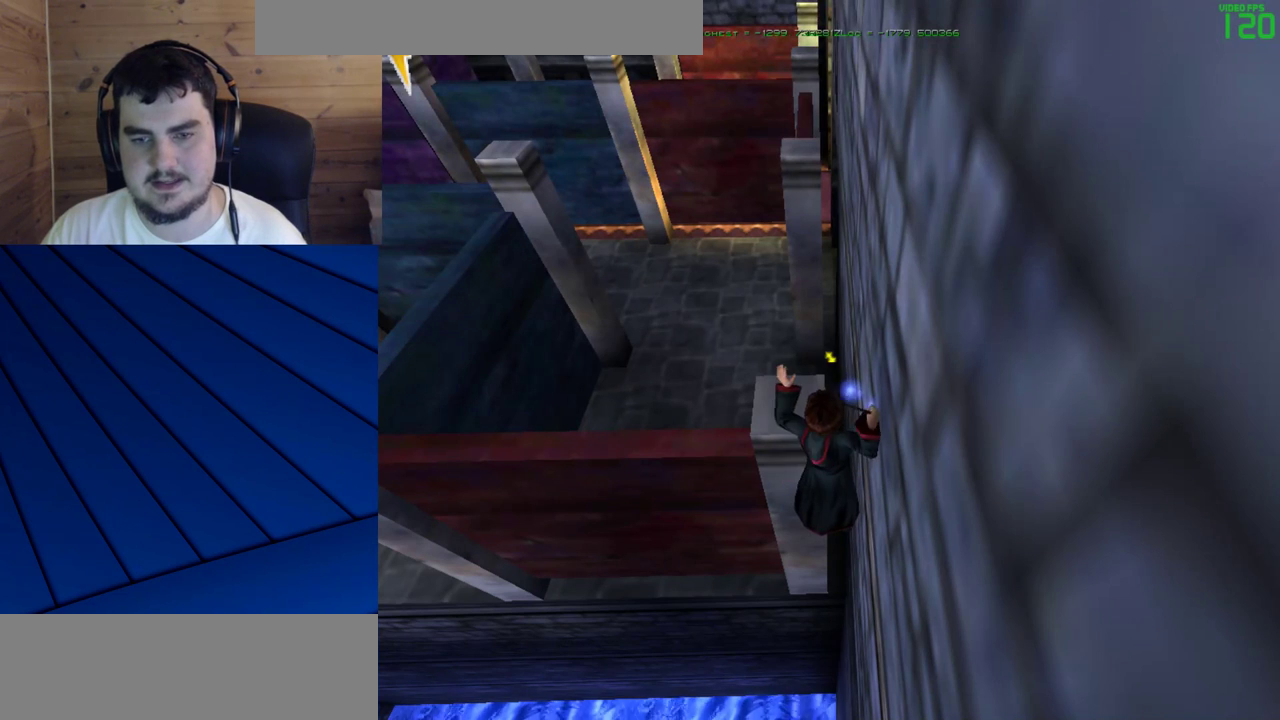
{"keys": [], "mouse": [], "events": [[83, "mouse_left", "up"], [167, "mouse_left", "down"], [217, "mouse_left", "up"], [317, "mouse_left", "down"], [350, "mouse_left", "up"], [450, "mouse_left", "down"], [500, "mouse_left", "up"]]}
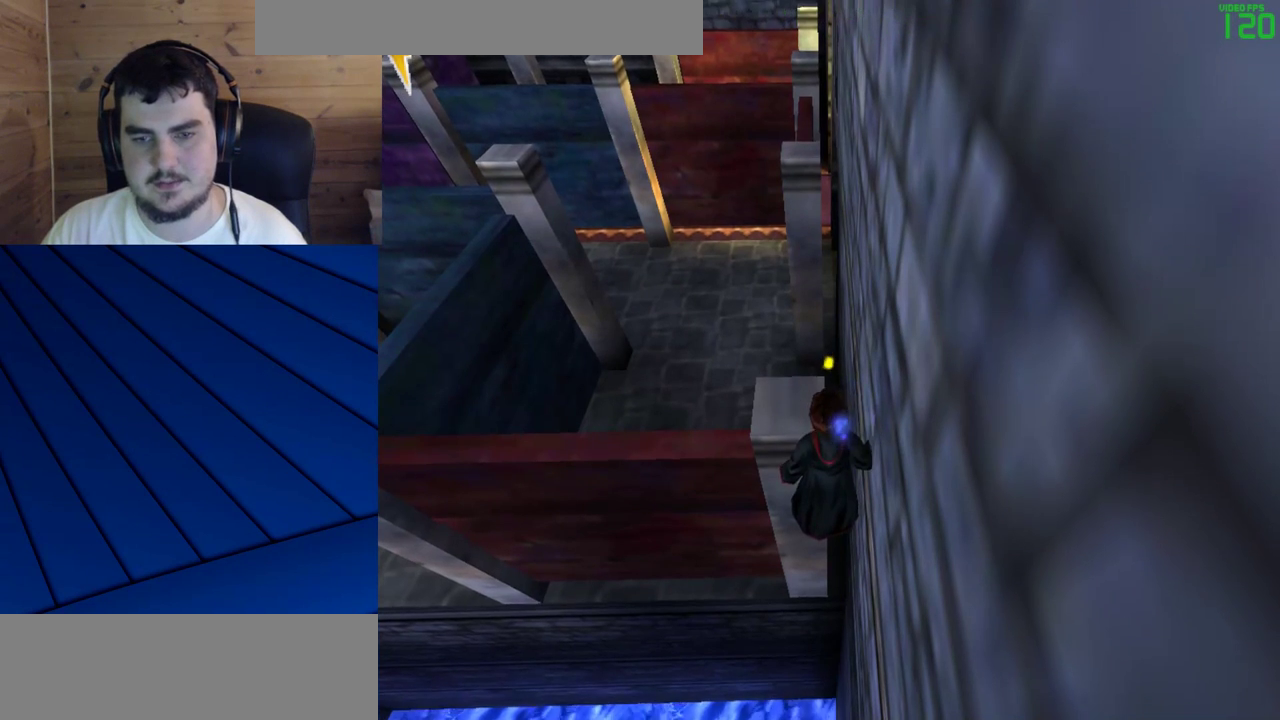
{"keys": [], "mouse": [], "events": [[100, "mouse_left", "down"], [133, "mouse_left", "up"], [233, "mouse_left", "down"], [283, "mouse_left", "up"], [367, "mouse_left", "down"], [417, "mouse_left", "up"]]}
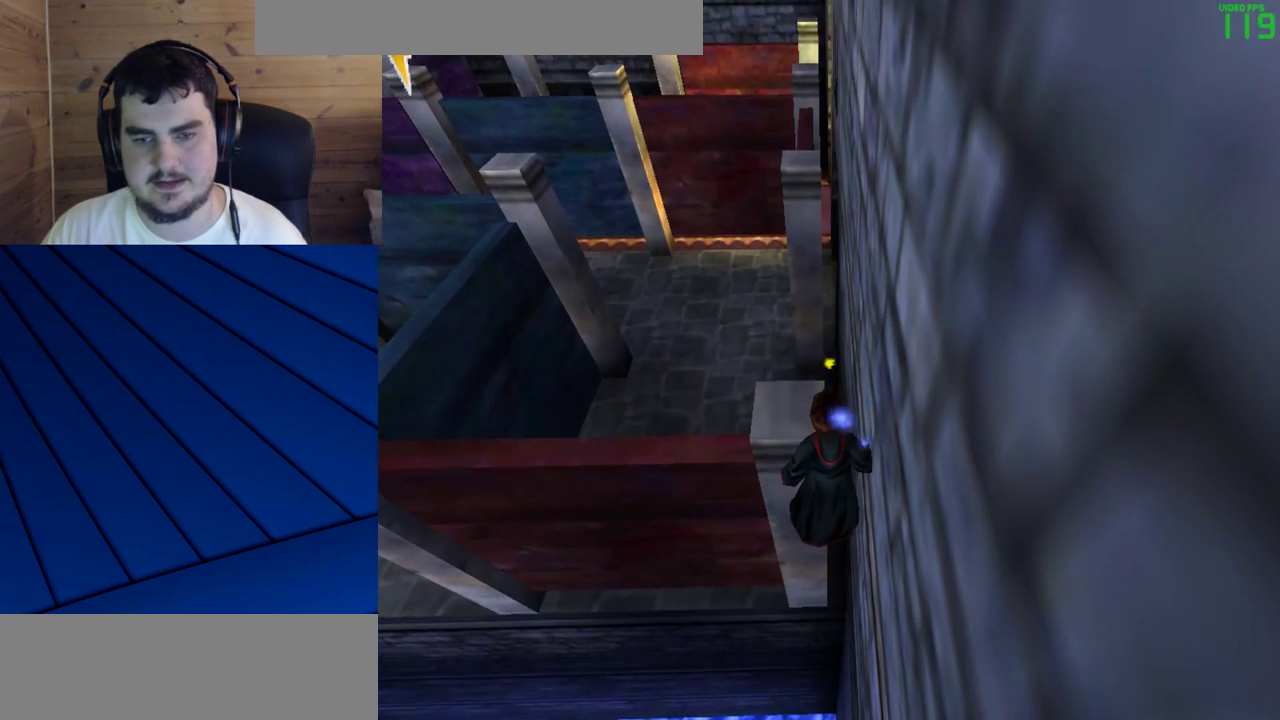
{"keys": [], "mouse": [], "events": []}
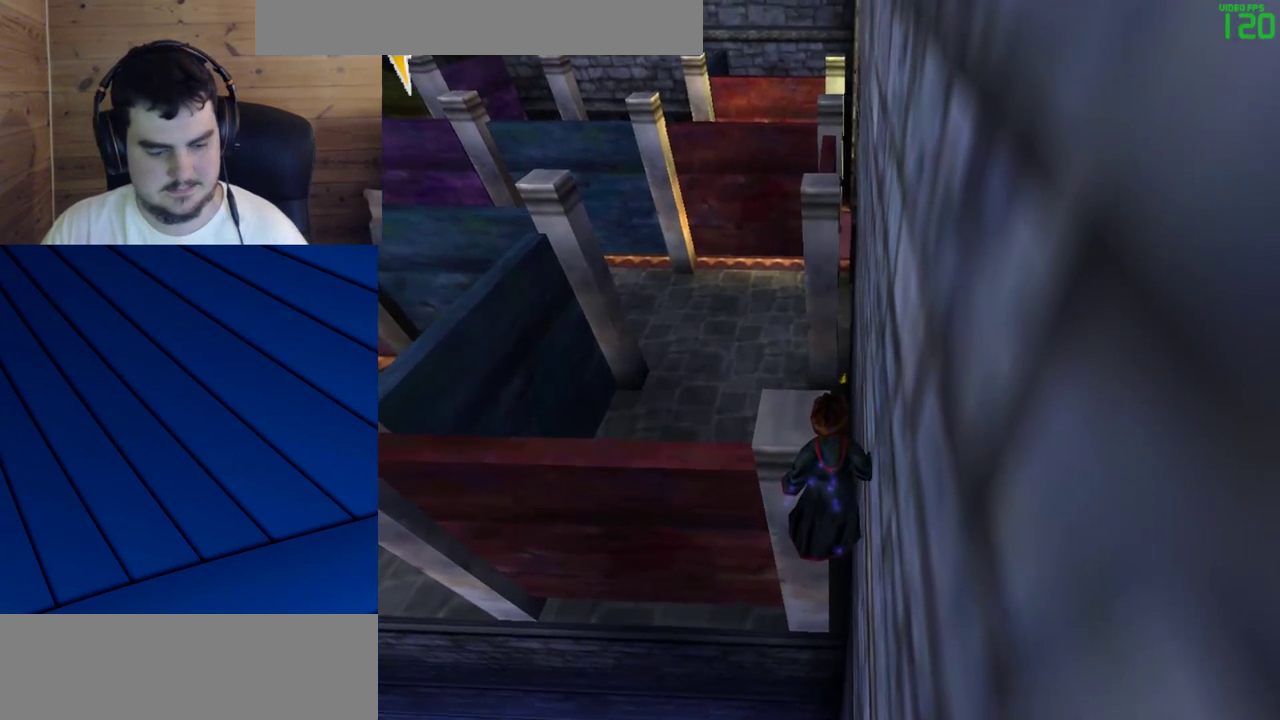
{"keys": [], "mouse": [], "events": []}